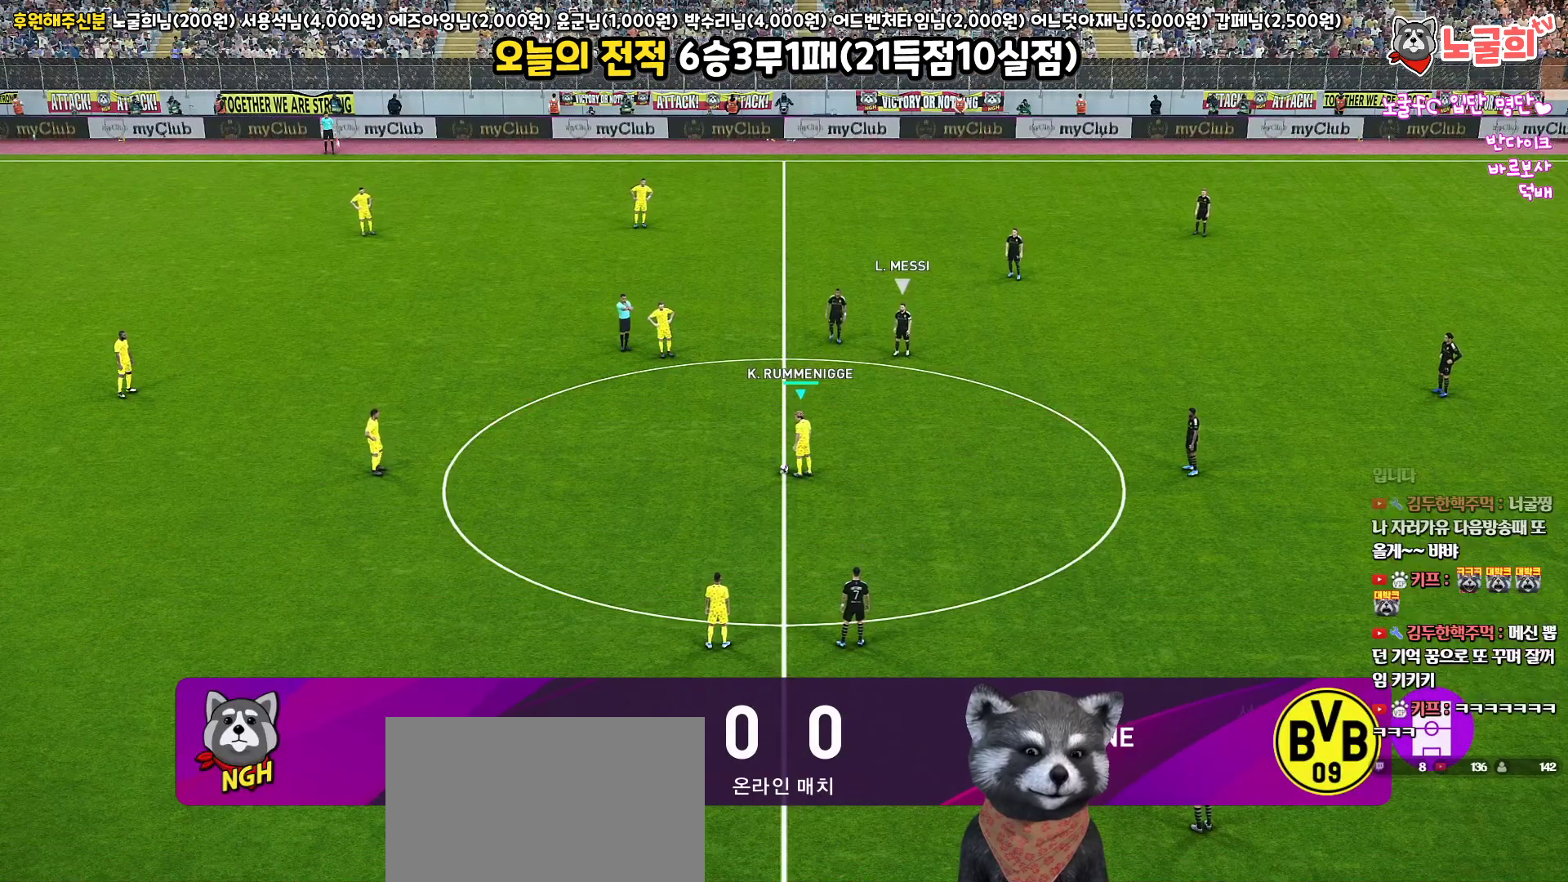
Gameplay with a controller (PlayStation layout); each line is a JSON object with the inputs held at the frame after it. "events" lists button and stick changes between this image and that frame as [ms after this image, input, new state], when the widget could be followed in between.
{"buttons": ["CROSS"], "left_stick": "center", "right_stick": "center", "events": [[467, "CROSS", "down"]]}
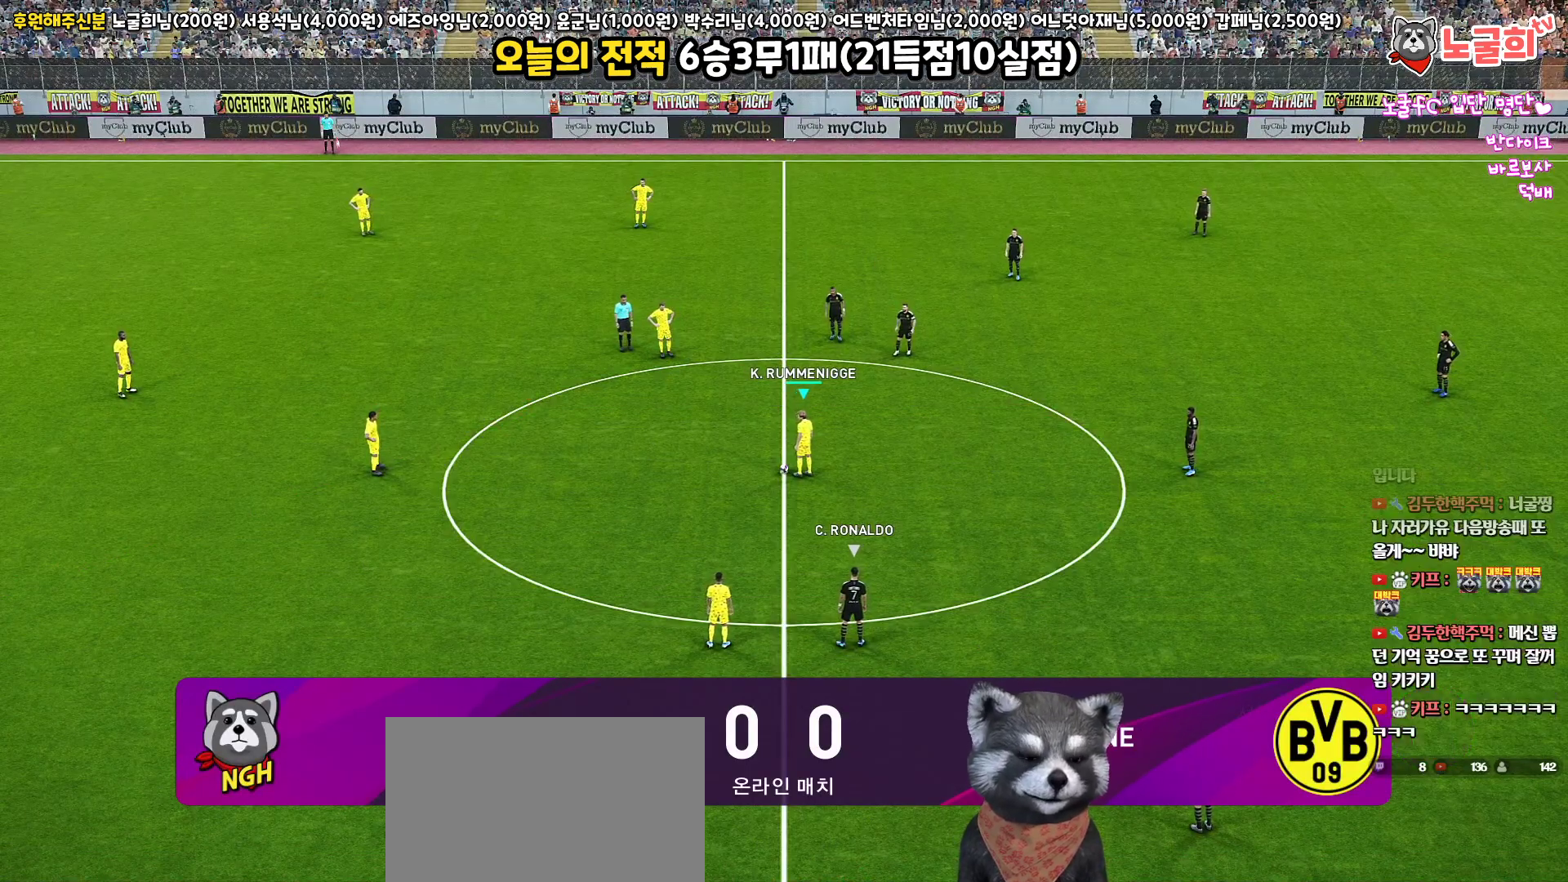
{"buttons": [], "left_stick": "center", "right_stick": "center", "events": [[100, "CROSS", "up"]]}
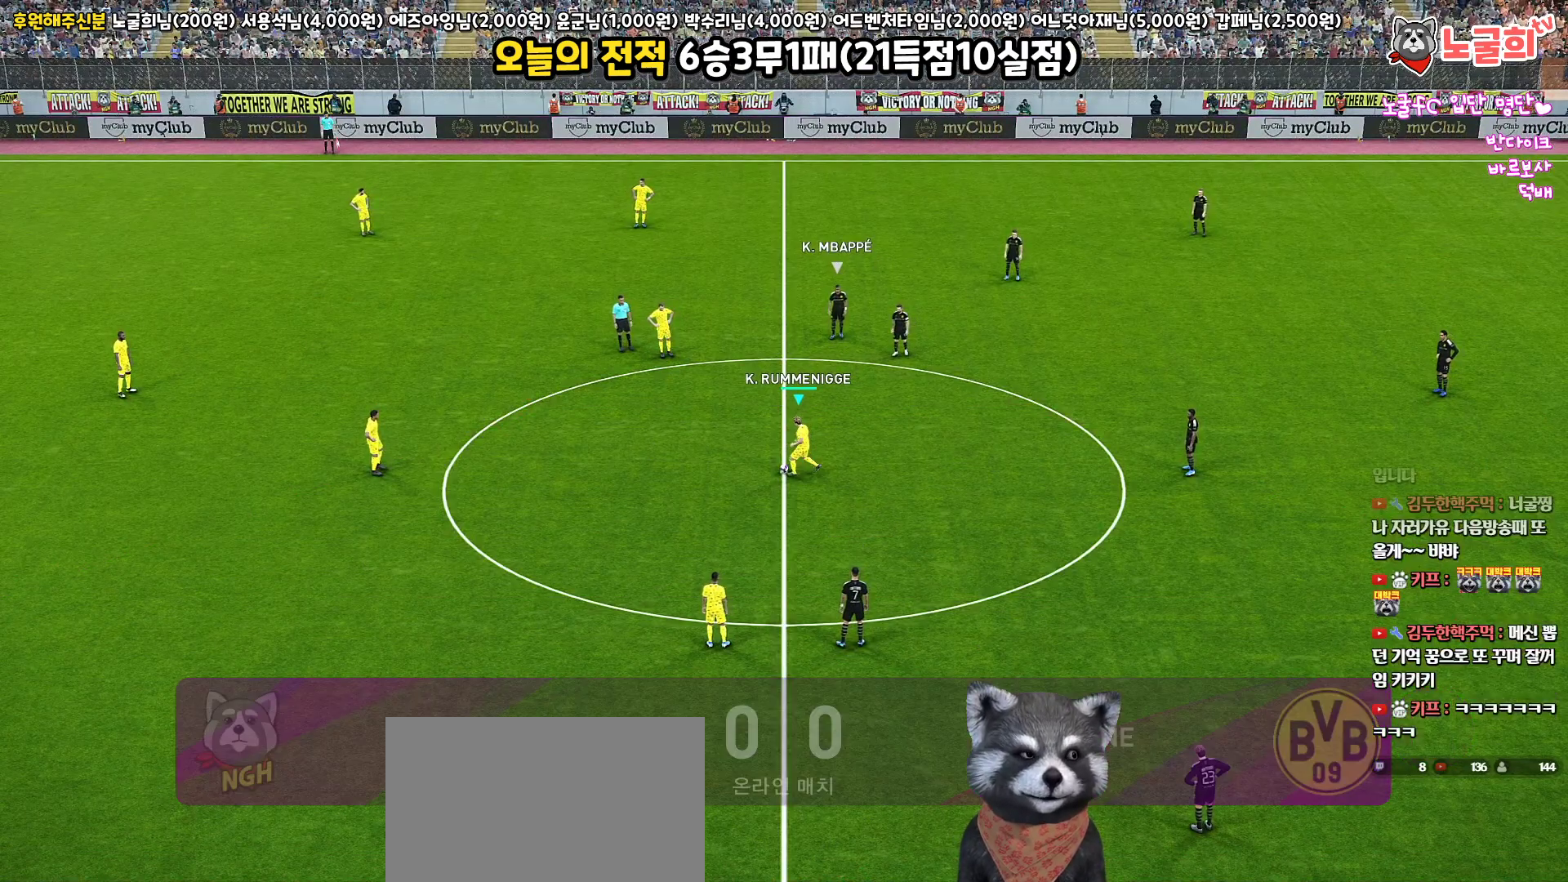
{"buttons": [], "left_stick": "right", "right_stick": "center", "events": [[367, "left_stick", "right"]]}
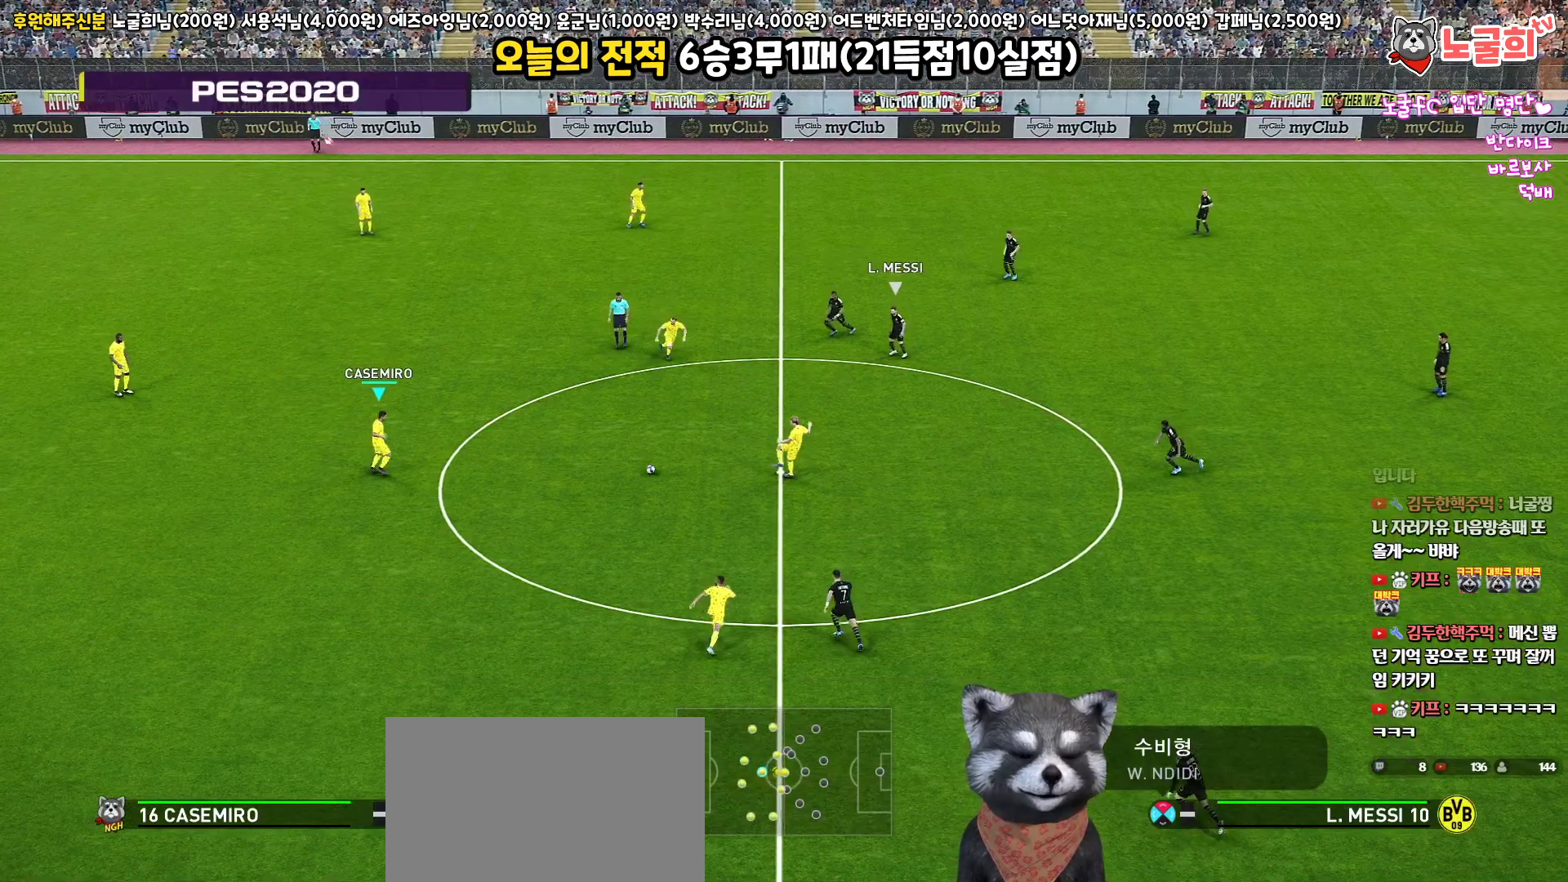
{"buttons": [], "left_stick": "right", "right_stick": "center", "events": [[283, "CROSS", "down"], [350, "CROSS", "up"]]}
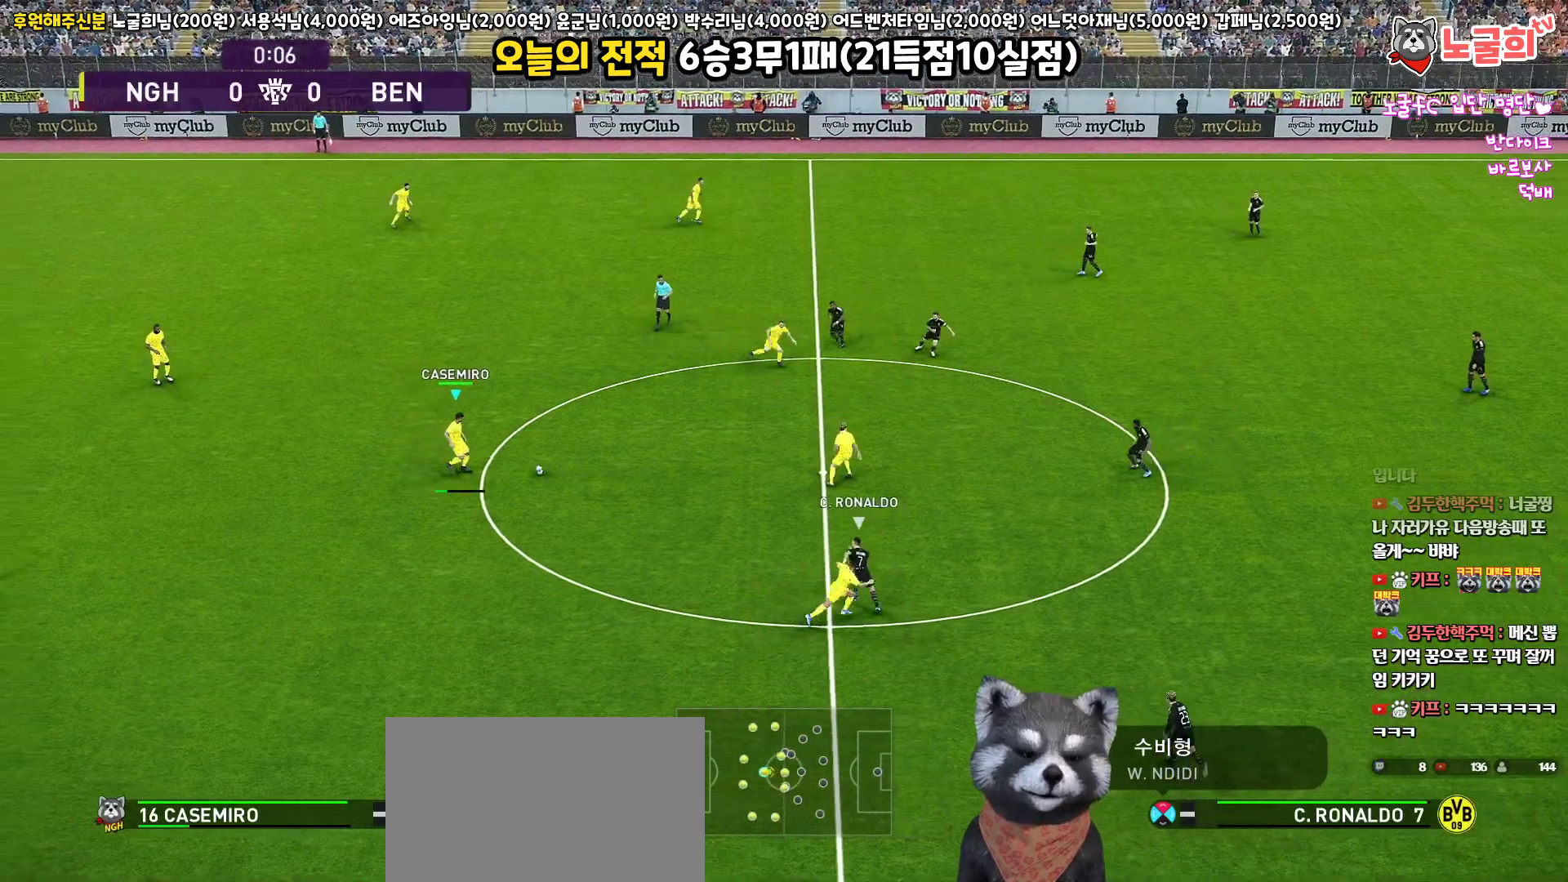
{"buttons": [], "left_stick": "center", "right_stick": "center", "events": [[200, "left_stick", "center"]]}
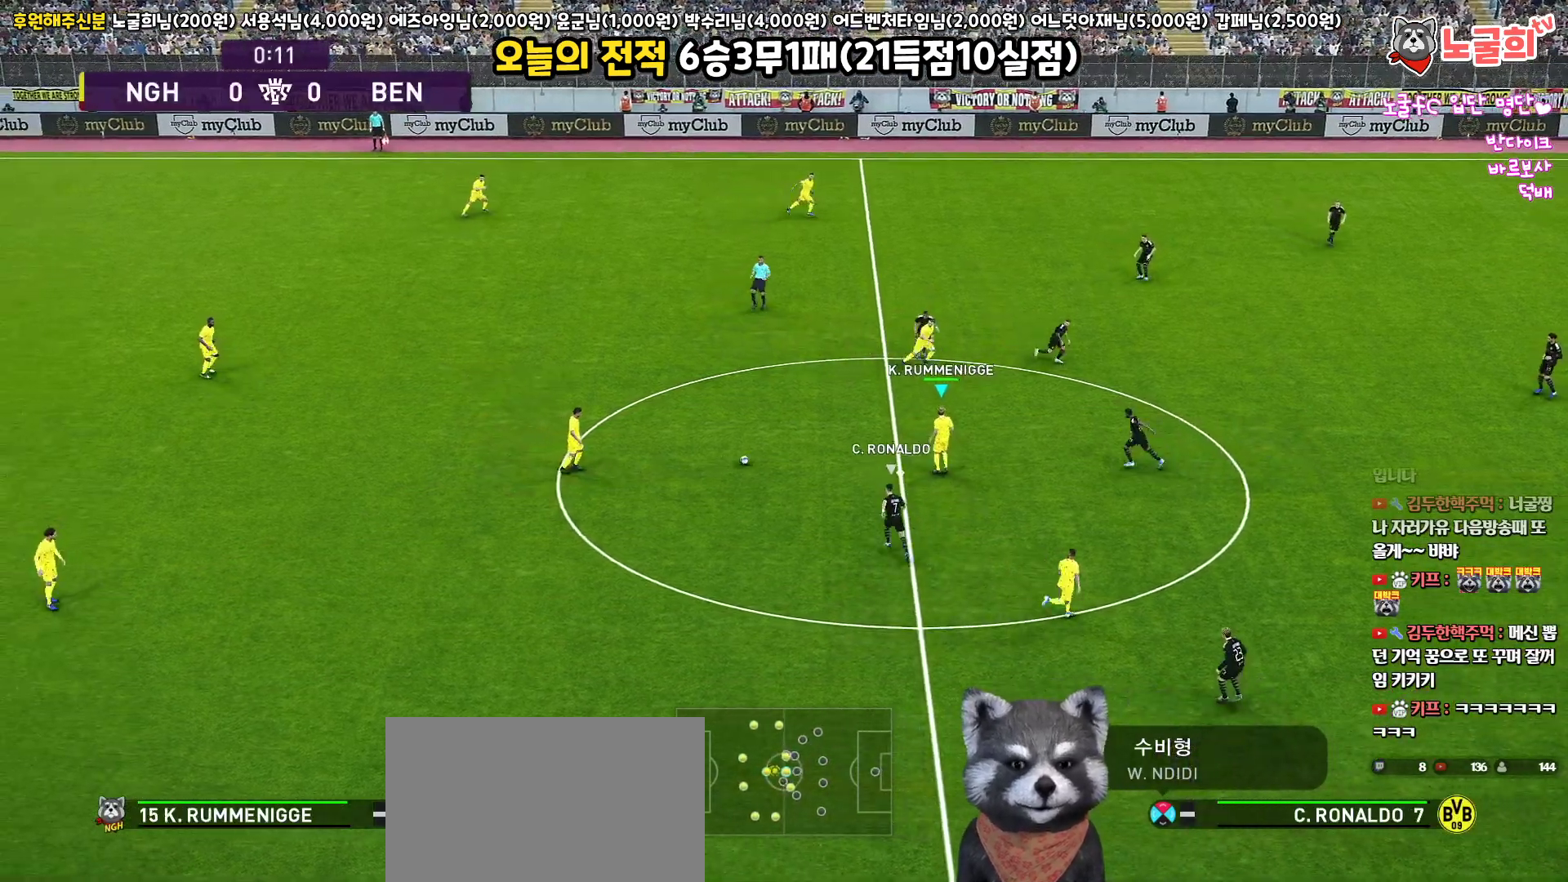
{"buttons": [], "left_stick": "up", "right_stick": "center", "events": [[333, "left_stick", "up"]]}
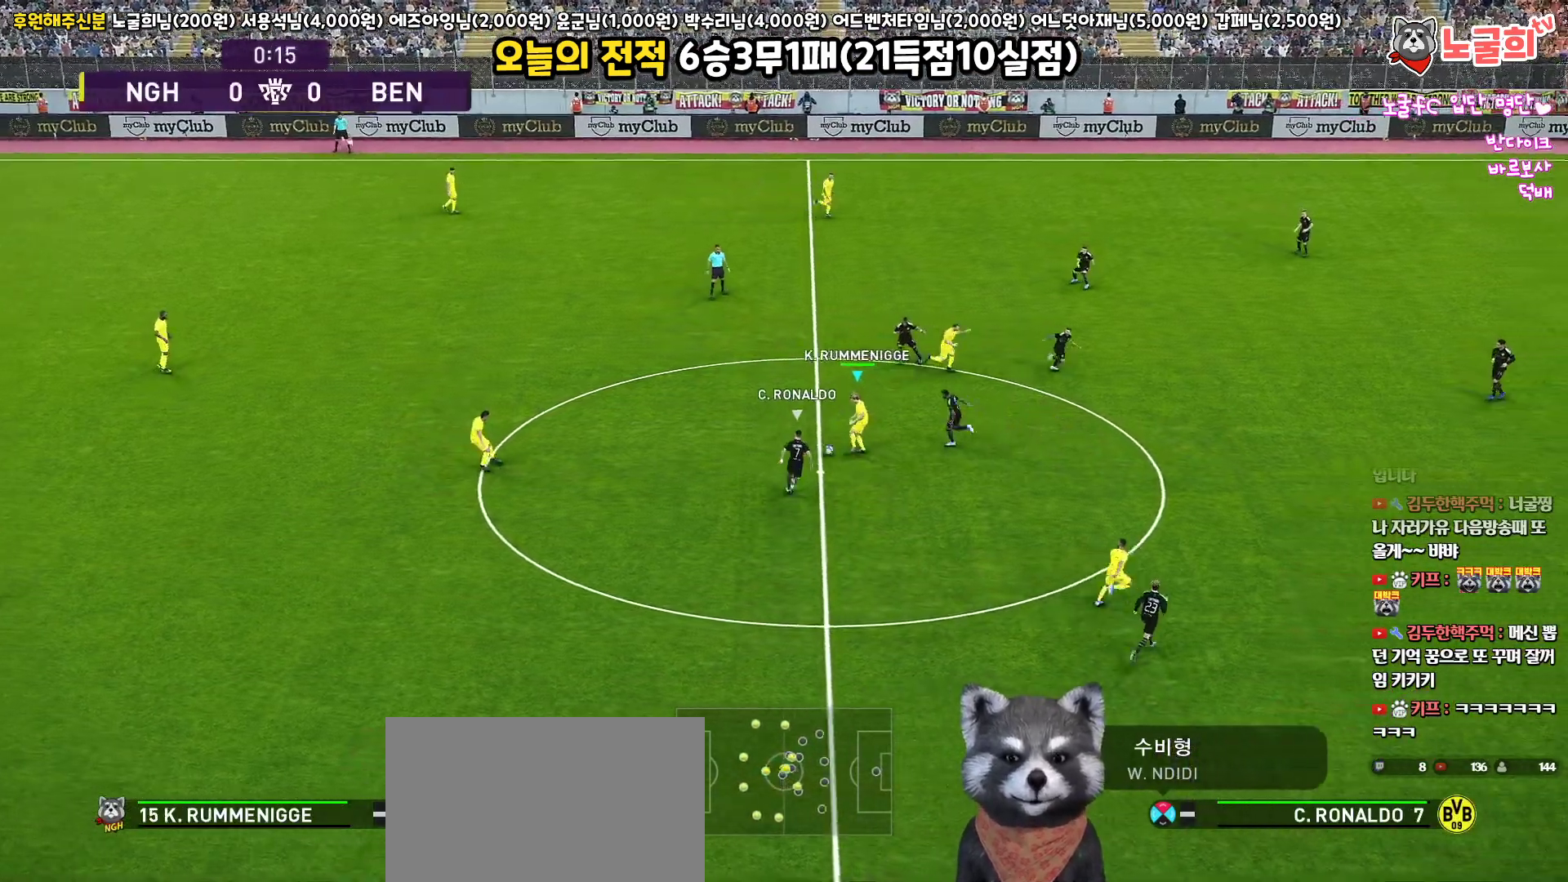
{"buttons": [], "left_stick": "up", "right_stick": "center", "events": [[83, "CROSS", "down"], [167, "CROSS", "up"]]}
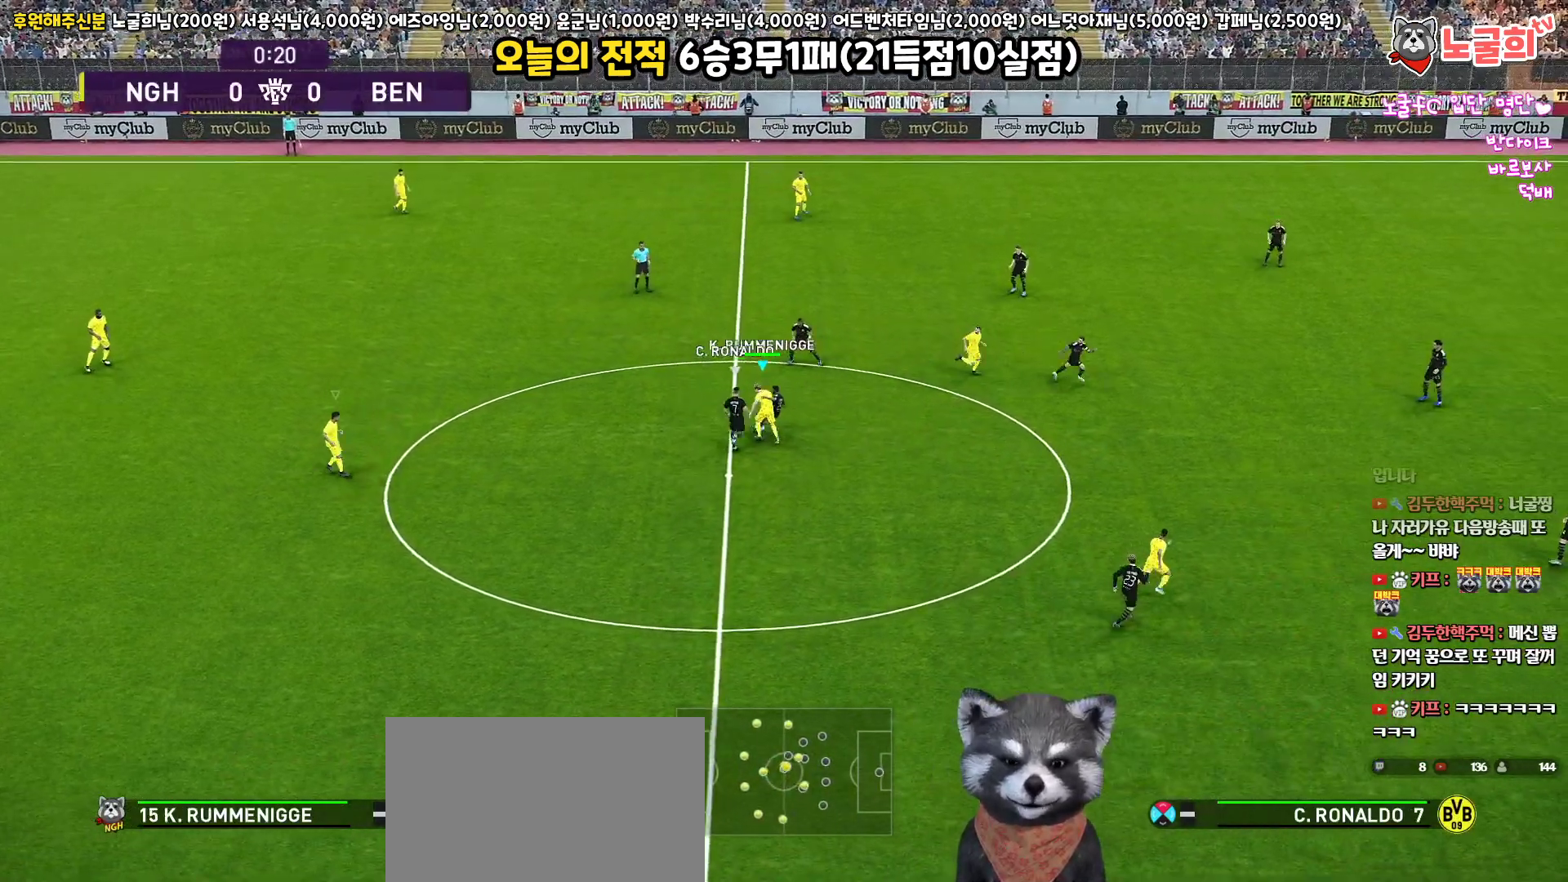
{"buttons": ["R1", "R2"], "left_stick": "up-left", "right_stick": "center", "events": [[383, "left_stick", "up-left"], [467, "R1", "down"], [500, "R2", "down"]]}
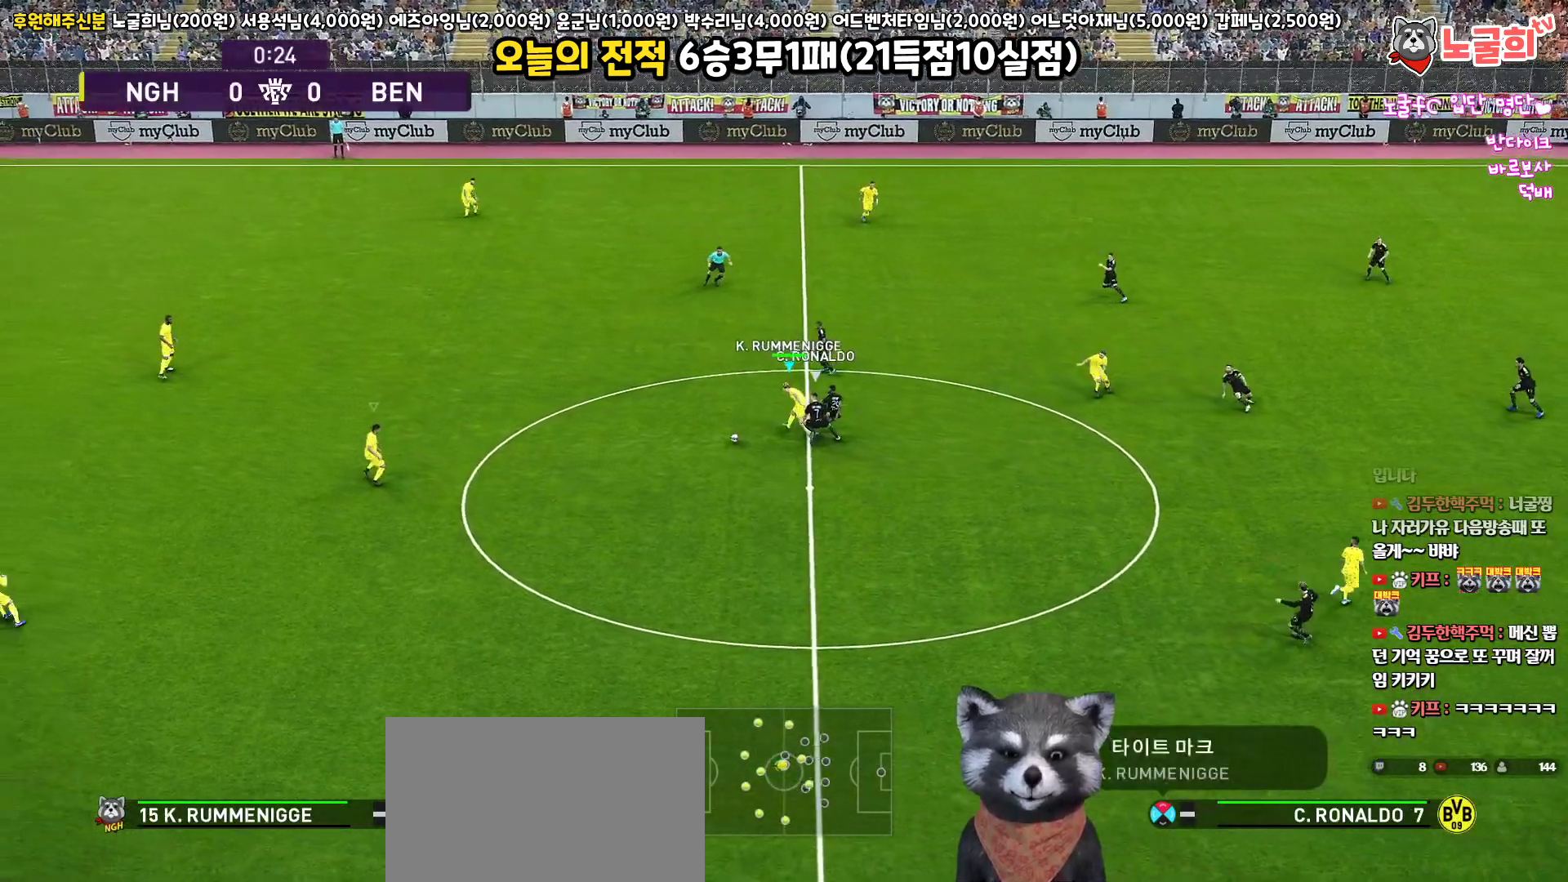
{"buttons": ["R1", "L3"], "left_stick": "left", "right_stick": "center", "events": [[17, "left_stick", "left"], [67, "R2", "up"], [300, "CROSS", "down"], [367, "L3", "down"], [400, "CROSS", "up"]]}
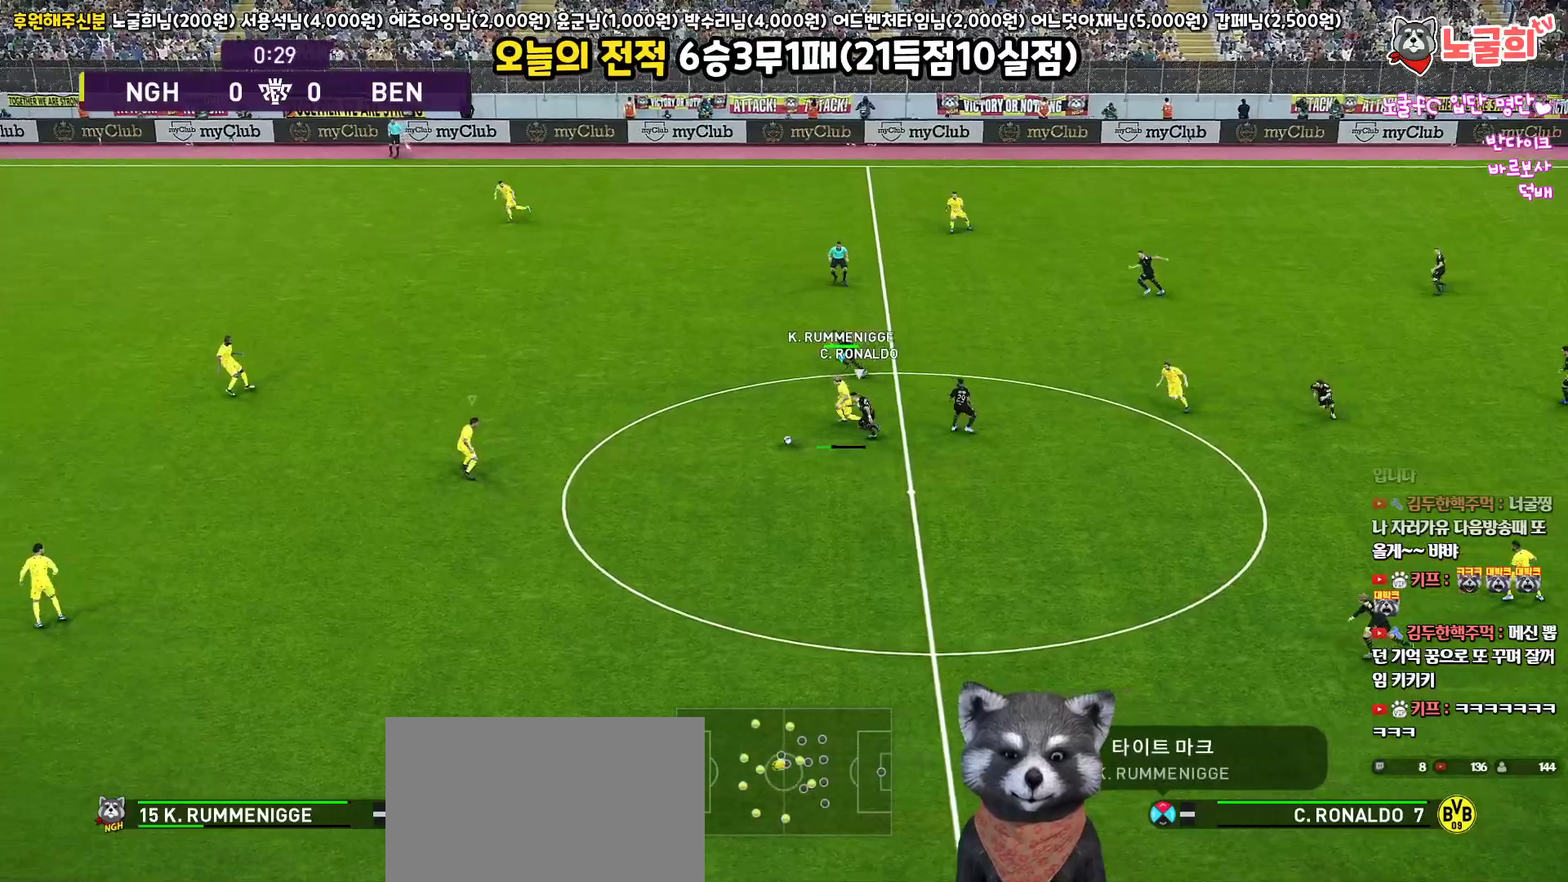
{"buttons": ["R1", "L3"], "left_stick": "left", "right_stick": "center", "events": []}
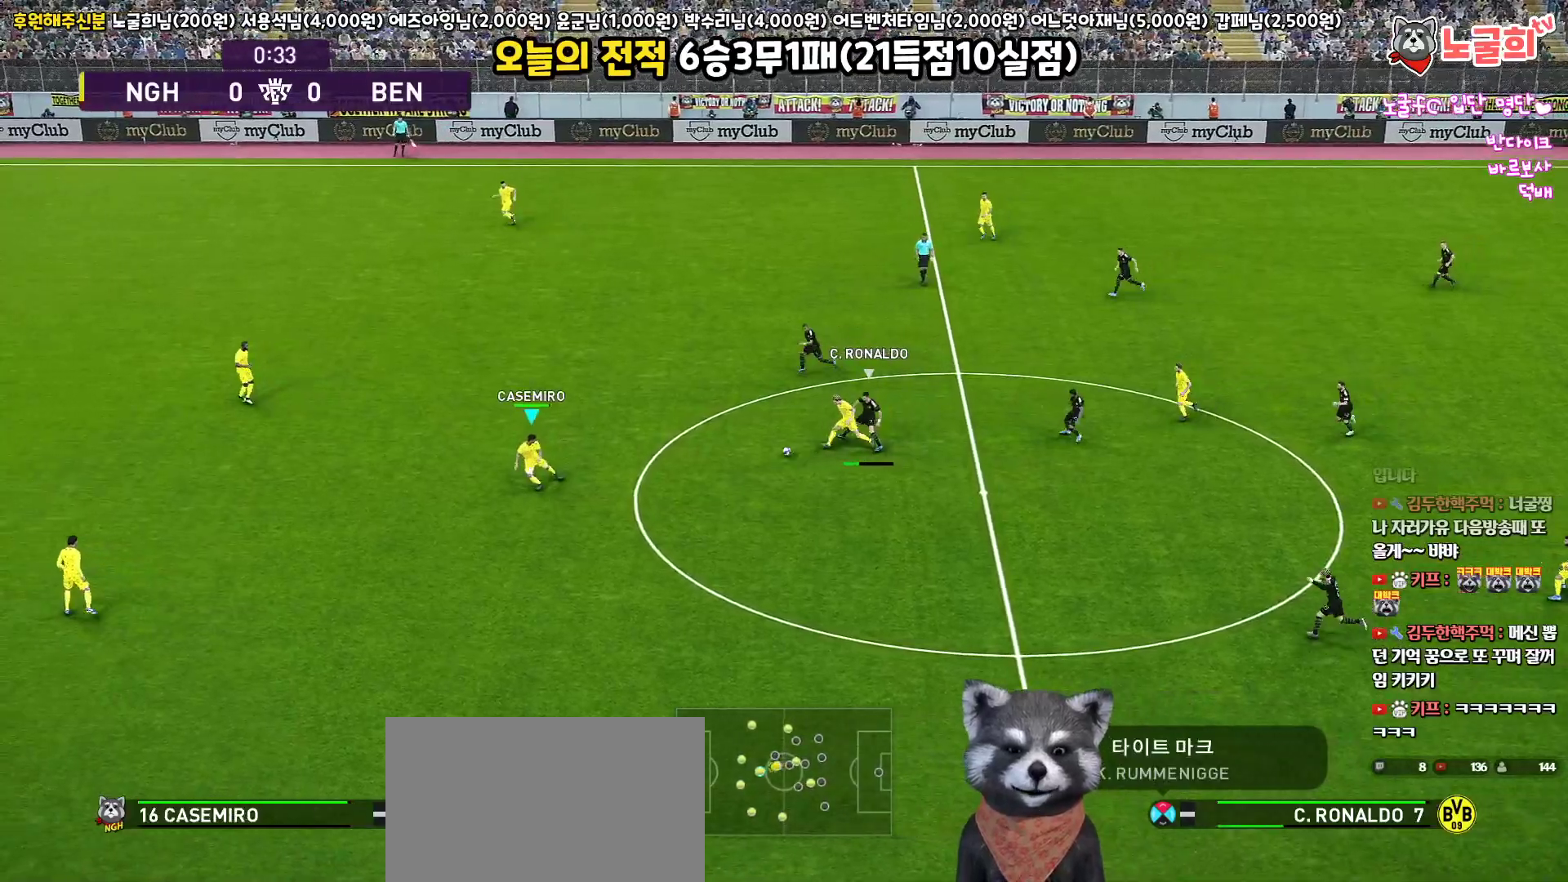
{"buttons": ["L3"], "left_stick": "down-right", "right_stick": "center", "events": [[117, "L3", "up"], [117, "R1", "up"], [183, "left_stick", "down-right"], [350, "L3", "down"]]}
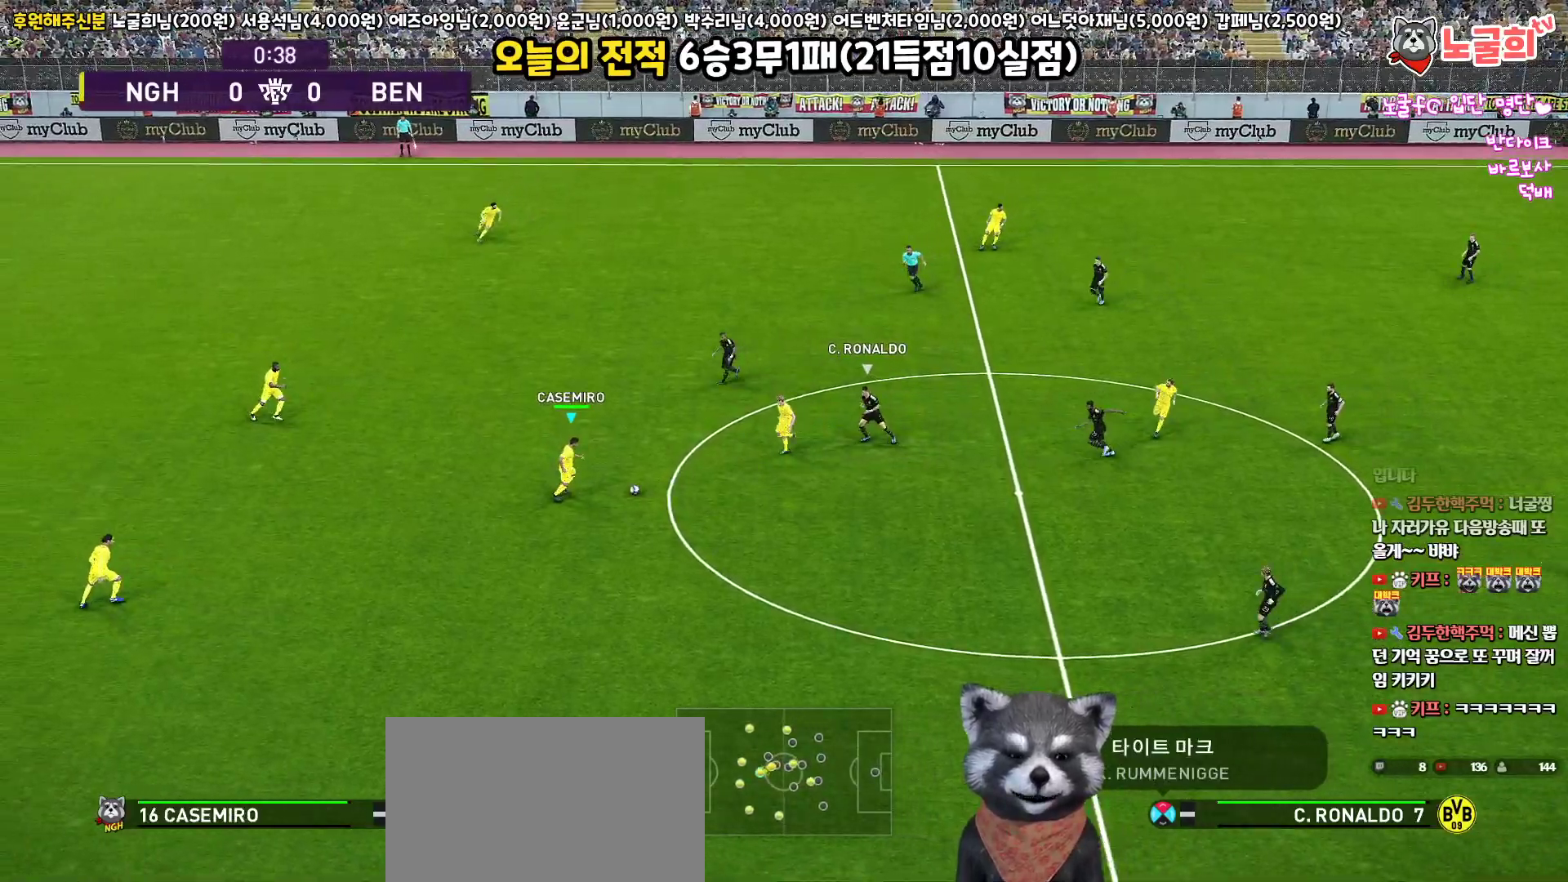
{"buttons": ["TRIANGLE", "L3"], "left_stick": "down", "right_stick": "center", "events": [[250, "left_stick", "down"], [367, "TRIANGLE", "down"]]}
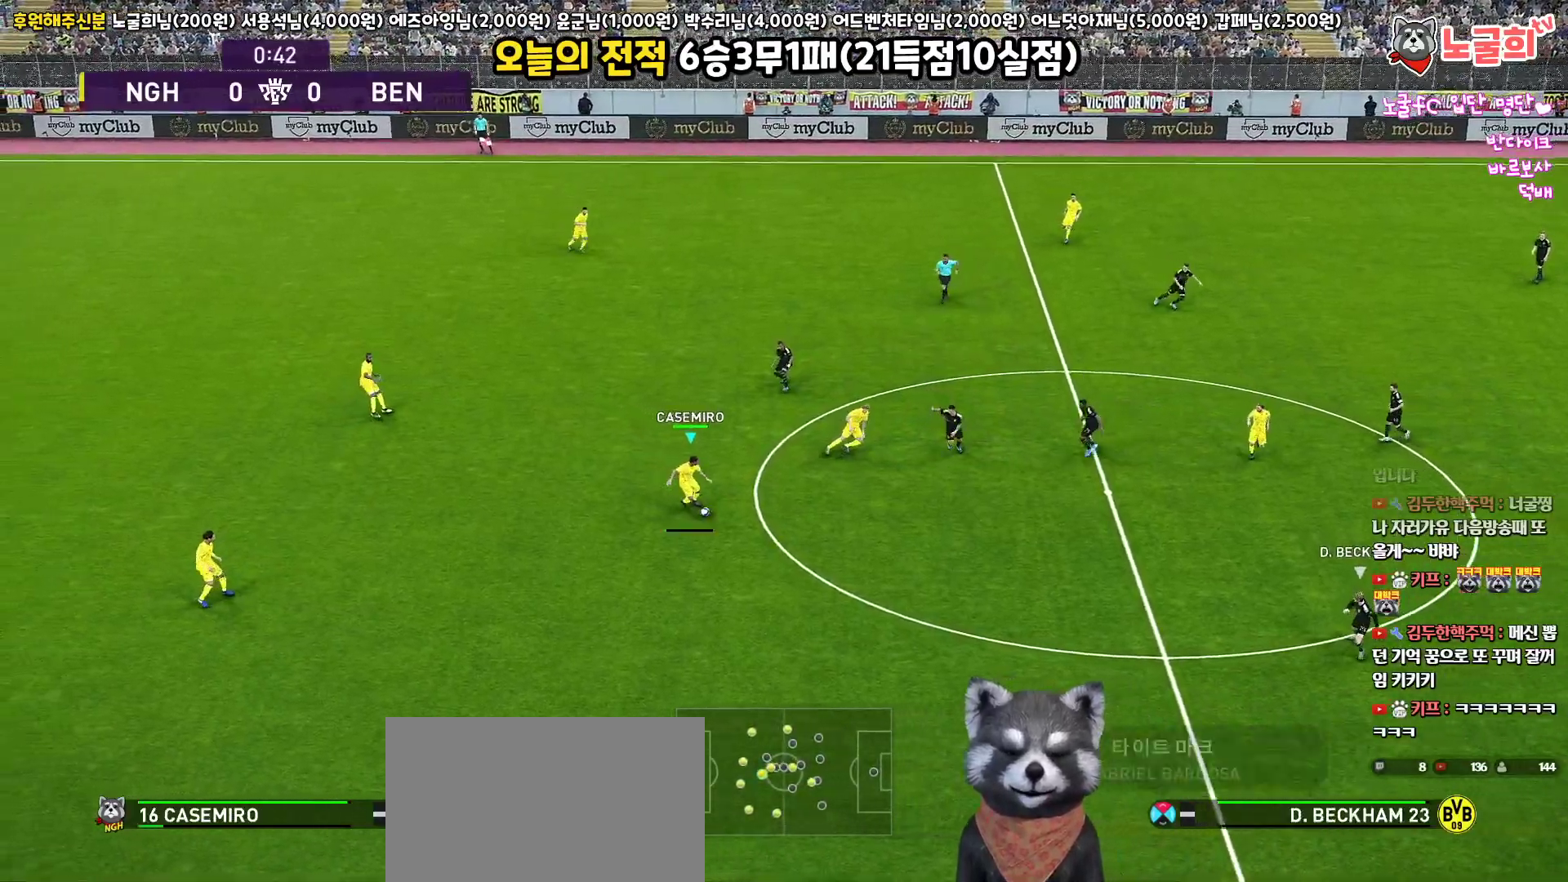
{"buttons": [], "left_stick": "down", "right_stick": "center", "events": [[33, "TRIANGLE", "up"], [483, "L3", "up"]]}
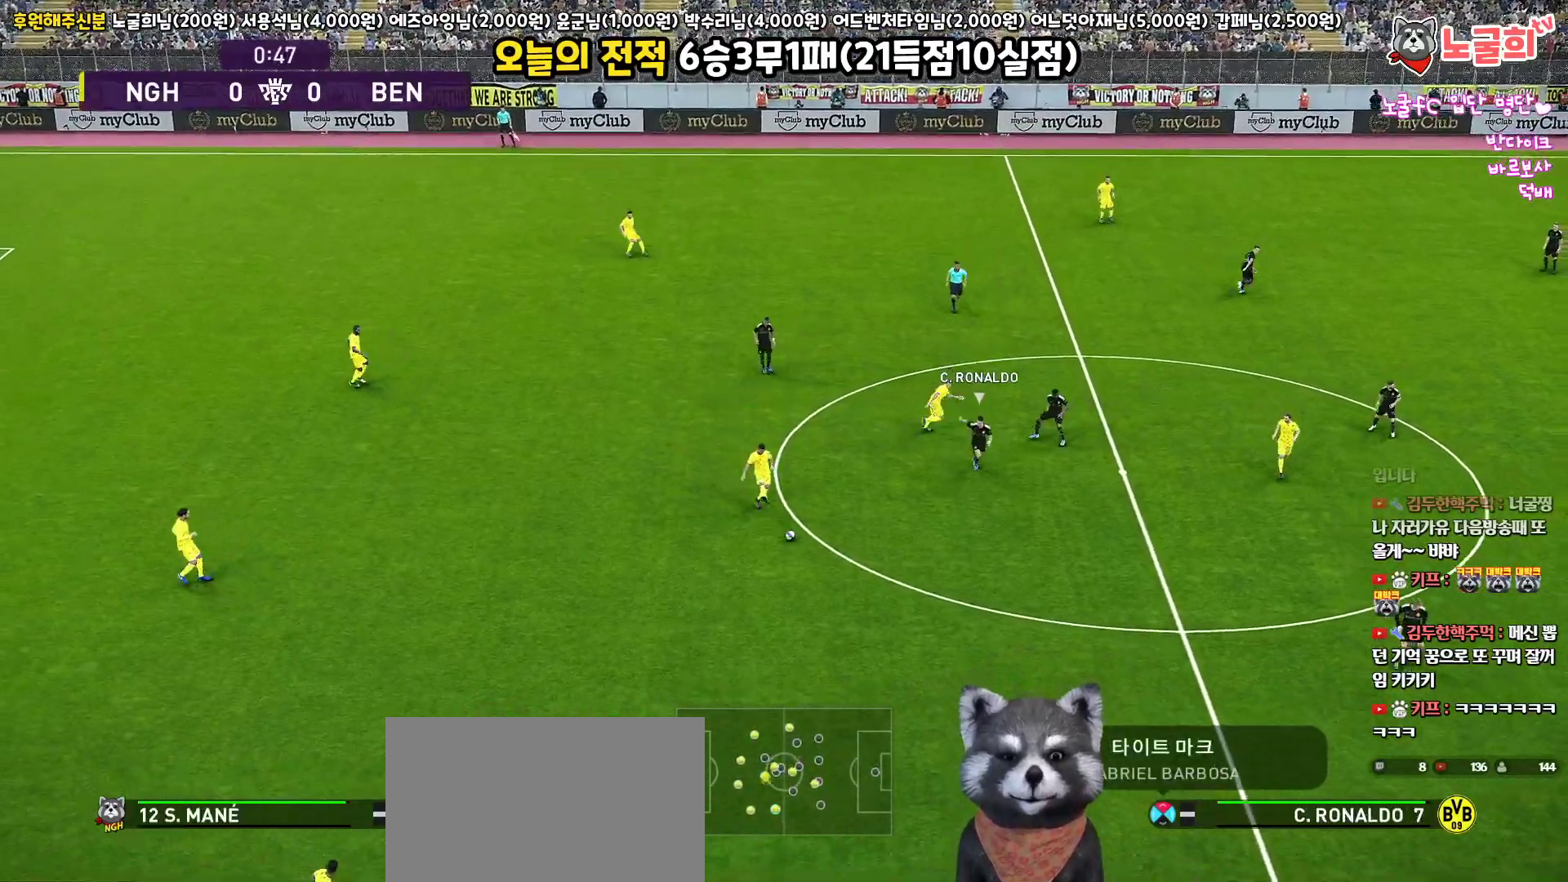
{"buttons": [], "left_stick": "right", "right_stick": "center", "events": [[167, "START", "down"], [233, "left_stick", "center"], [317, "START", "up"], [400, "left_stick", "right"]]}
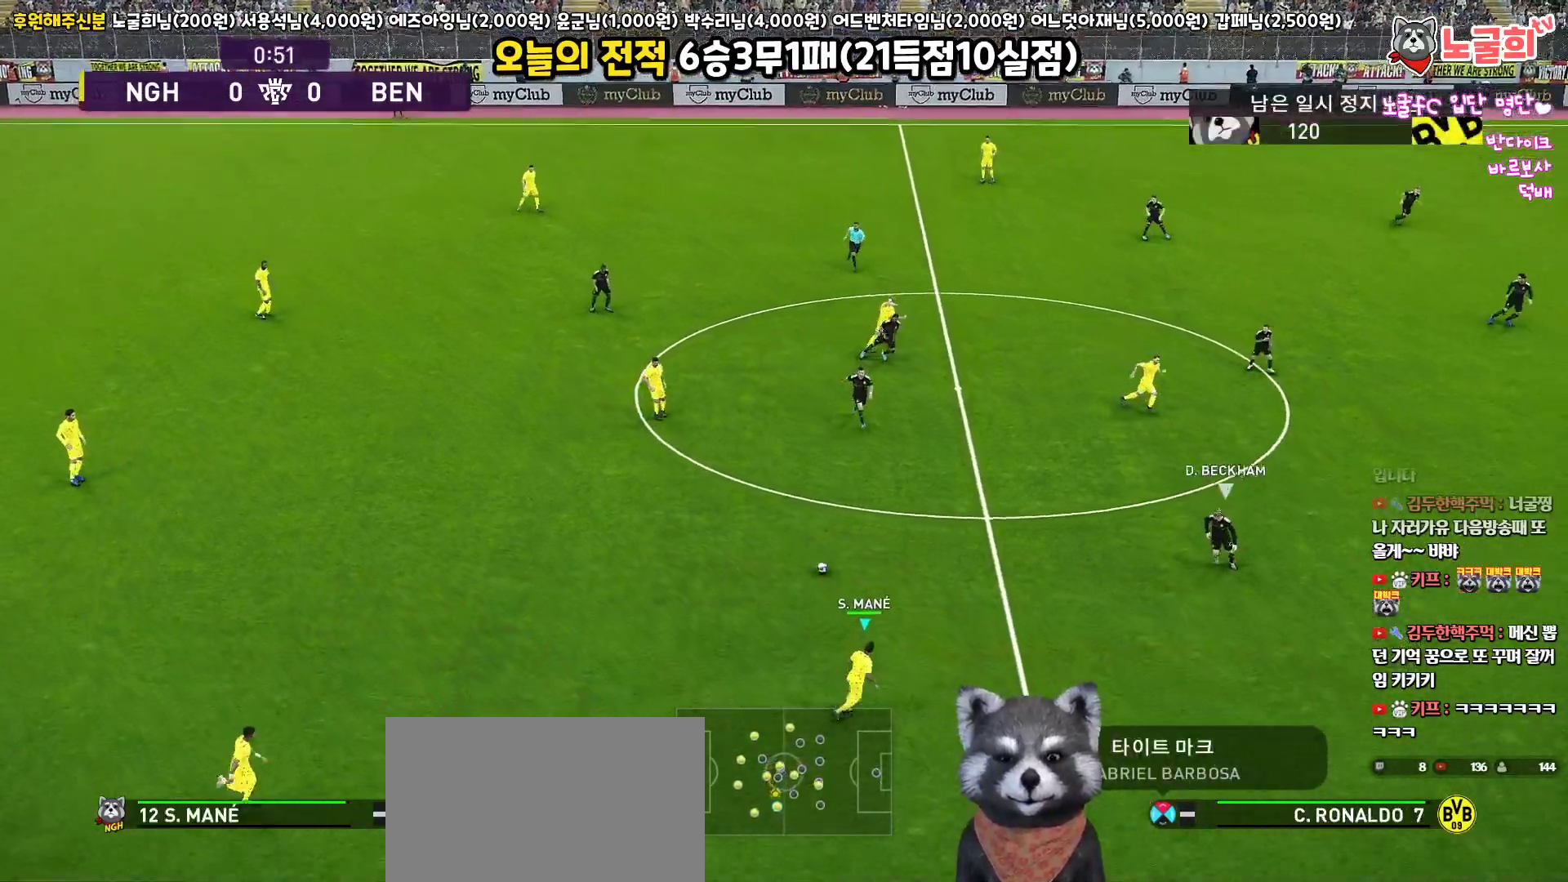
{"buttons": ["CROSS"], "left_stick": "up-right", "right_stick": "center", "events": [[450, "CROSS", "down"], [483, "left_stick", "up-right"]]}
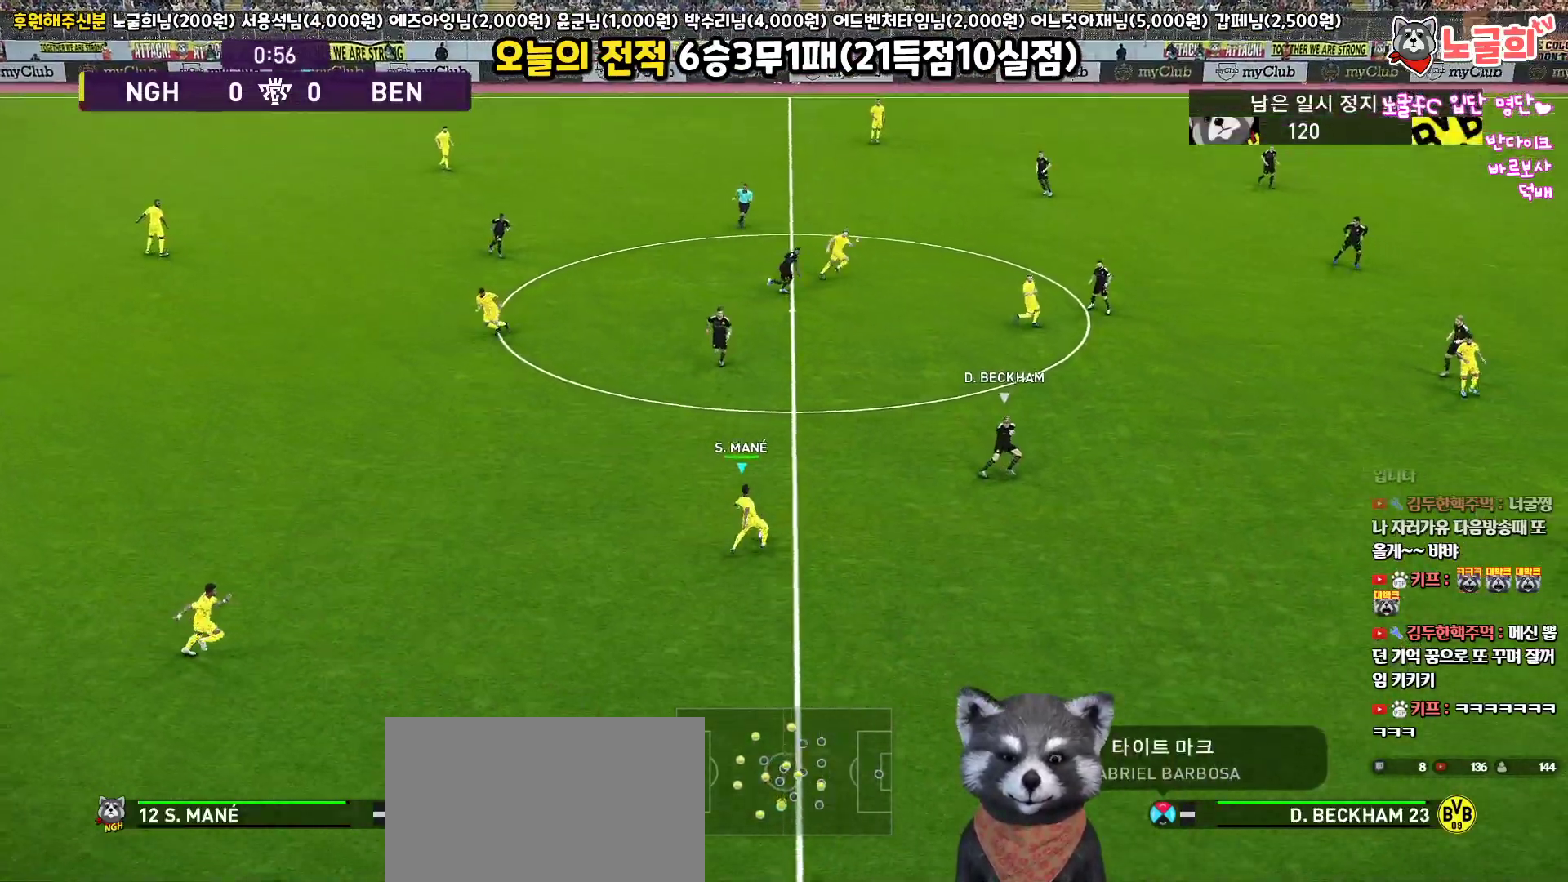
{"buttons": [], "left_stick": "up", "right_stick": "center", "events": [[50, "CROSS", "up"], [50, "left_stick", "up"], [233, "R2", "down"], [367, "R2", "up"]]}
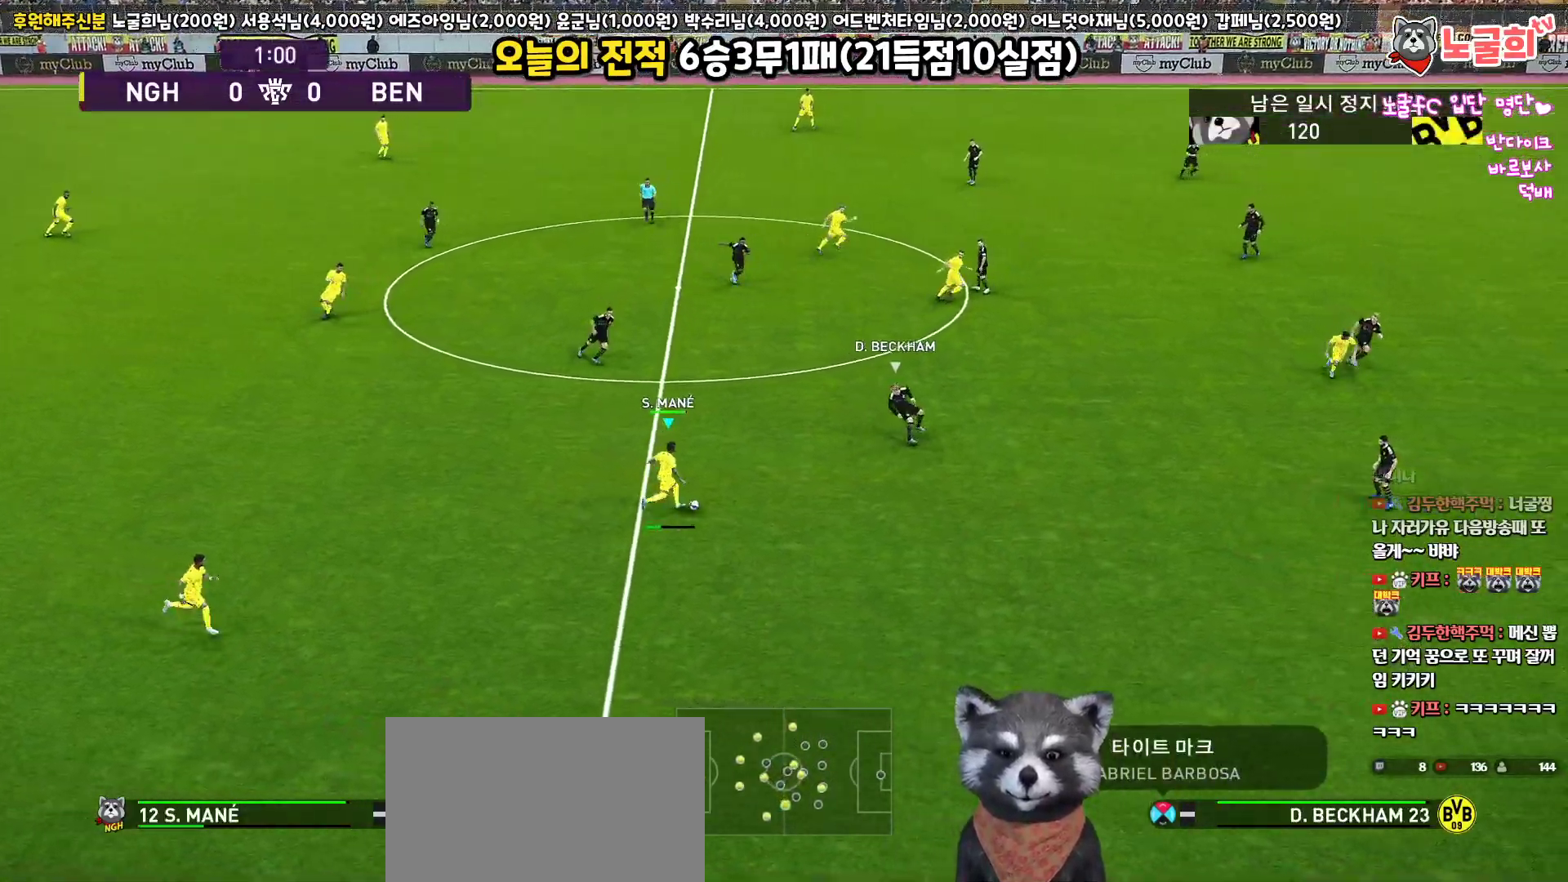
{"buttons": [], "left_stick": "up", "right_stick": "center", "events": []}
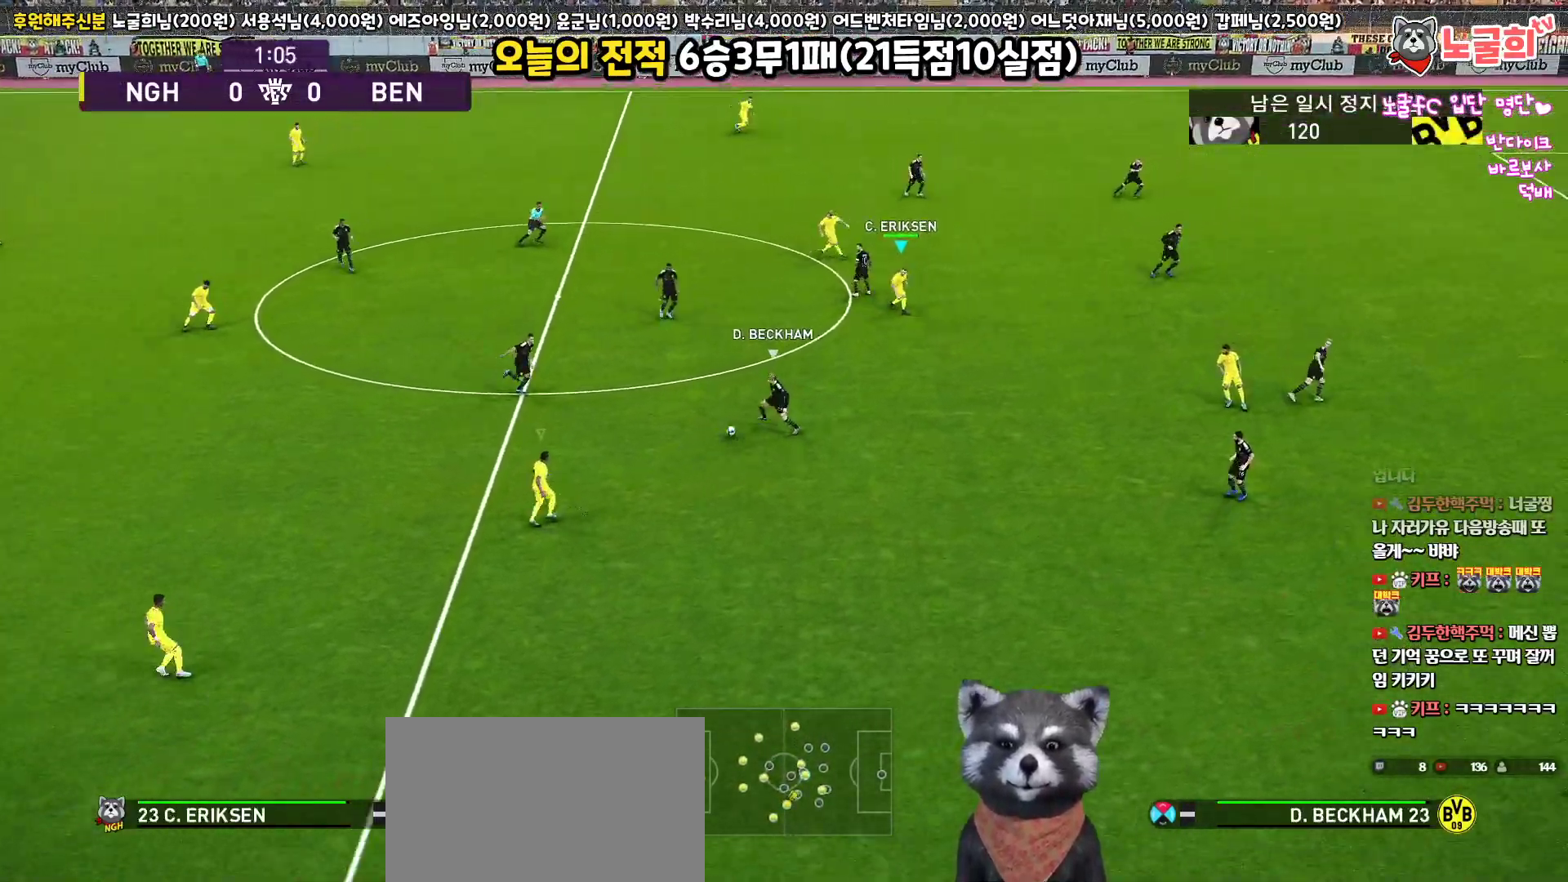
{"buttons": [], "left_stick": "up-left", "right_stick": "center", "events": [[450, "left_stick", "up-left"]]}
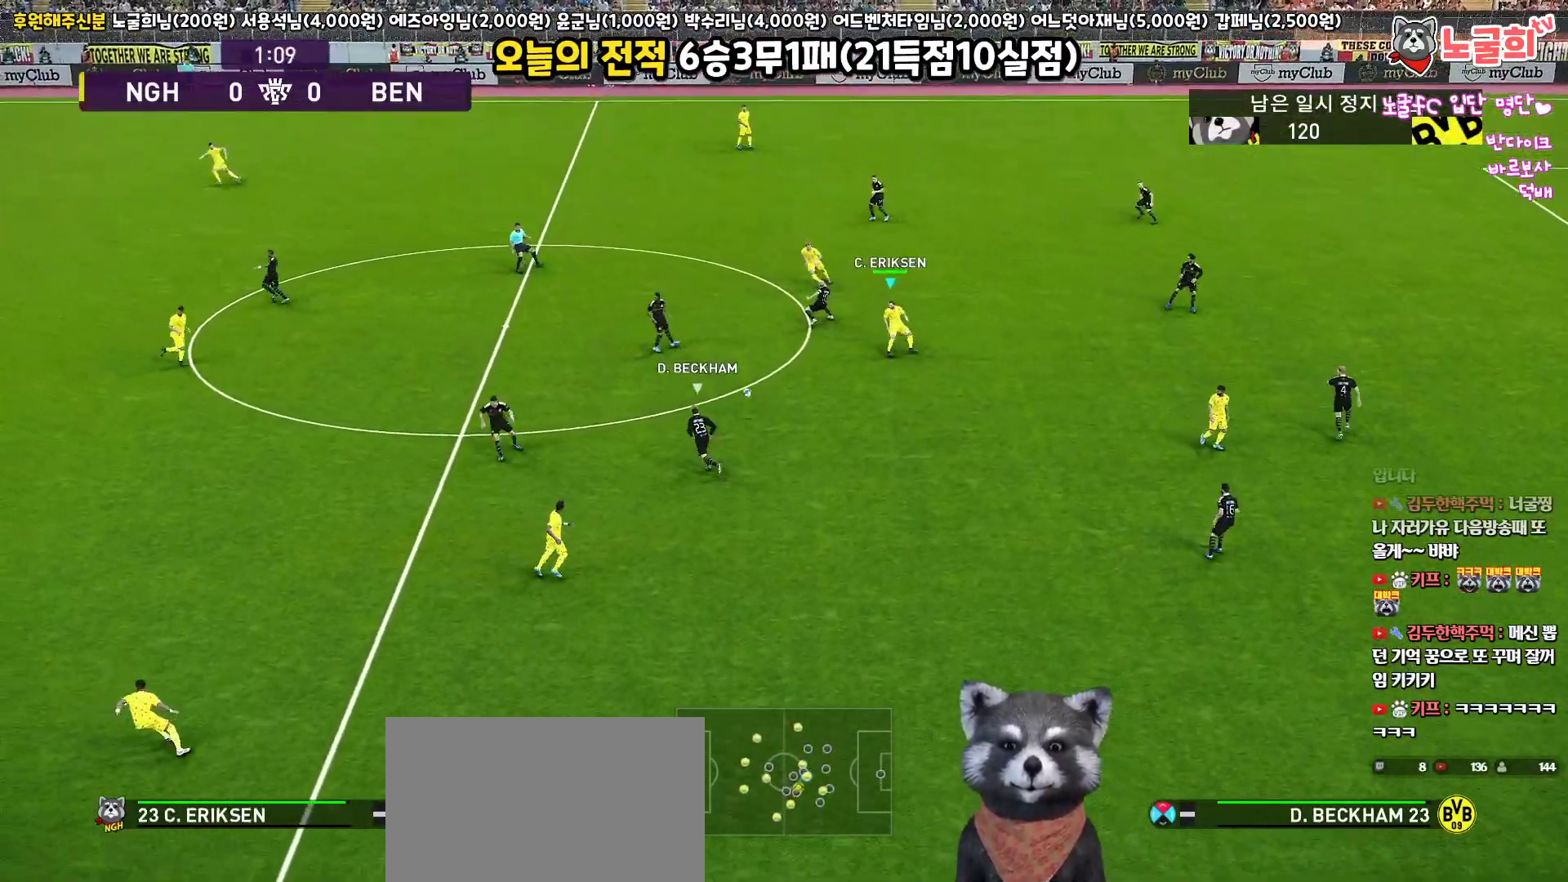
{"buttons": ["R1"], "left_stick": "left", "right_stick": "center", "events": [[17, "left_stick", "left"], [33, "R1", "down"], [267, "CROSS", "down"], [367, "CROSS", "up"]]}
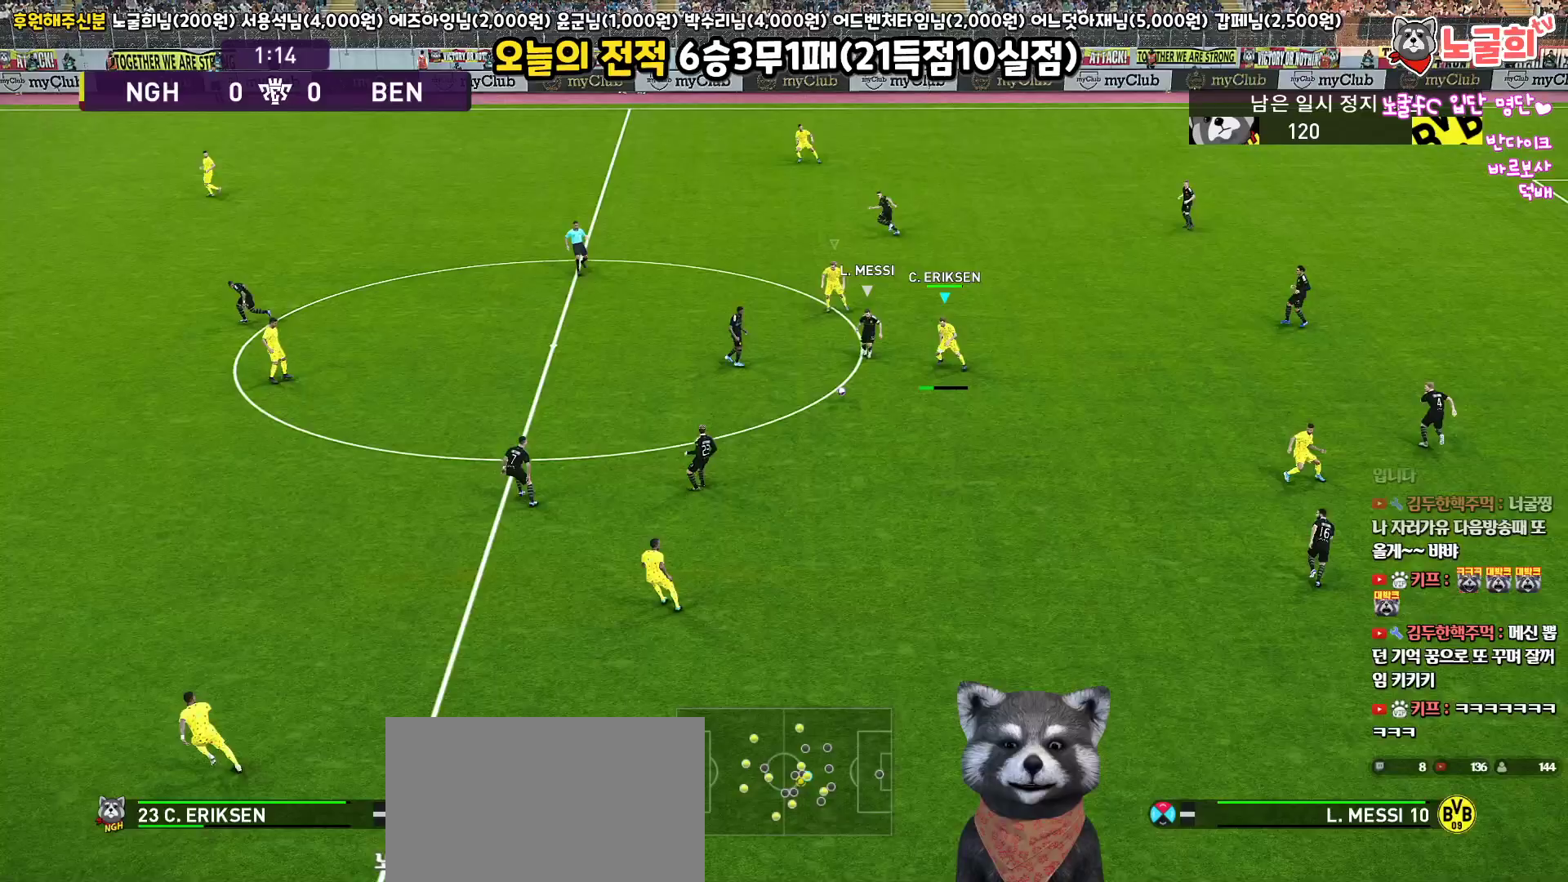
{"buttons": ["R1"], "left_stick": "left", "right_stick": "center", "events": []}
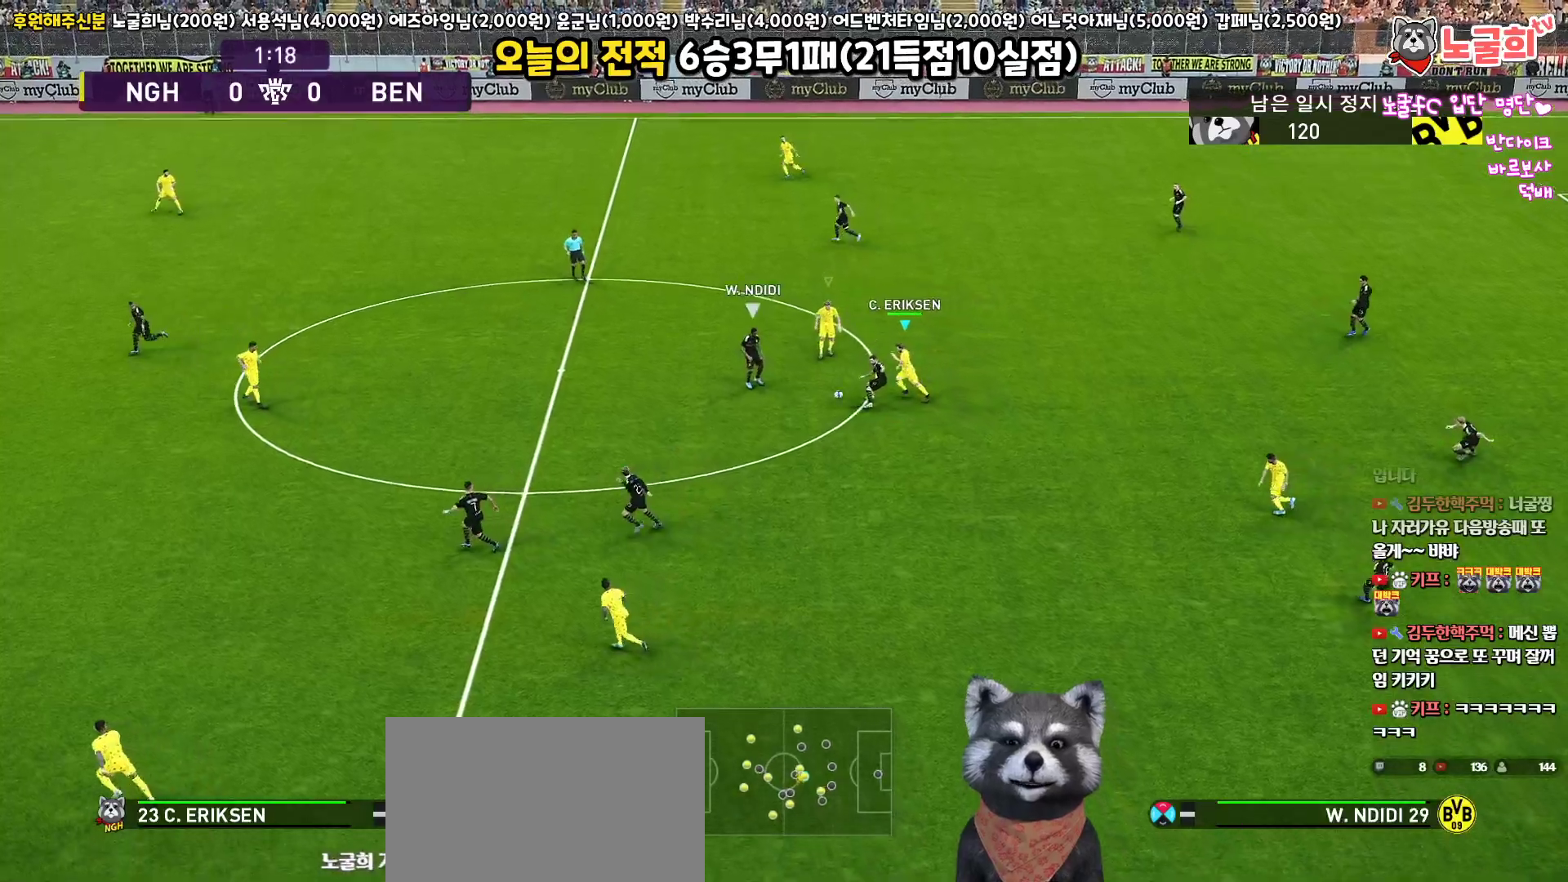
{"buttons": ["L1", "R1", "R2"], "left_stick": "left", "right_stick": "center", "events": [[317, "R2", "down"], [350, "L1", "down"]]}
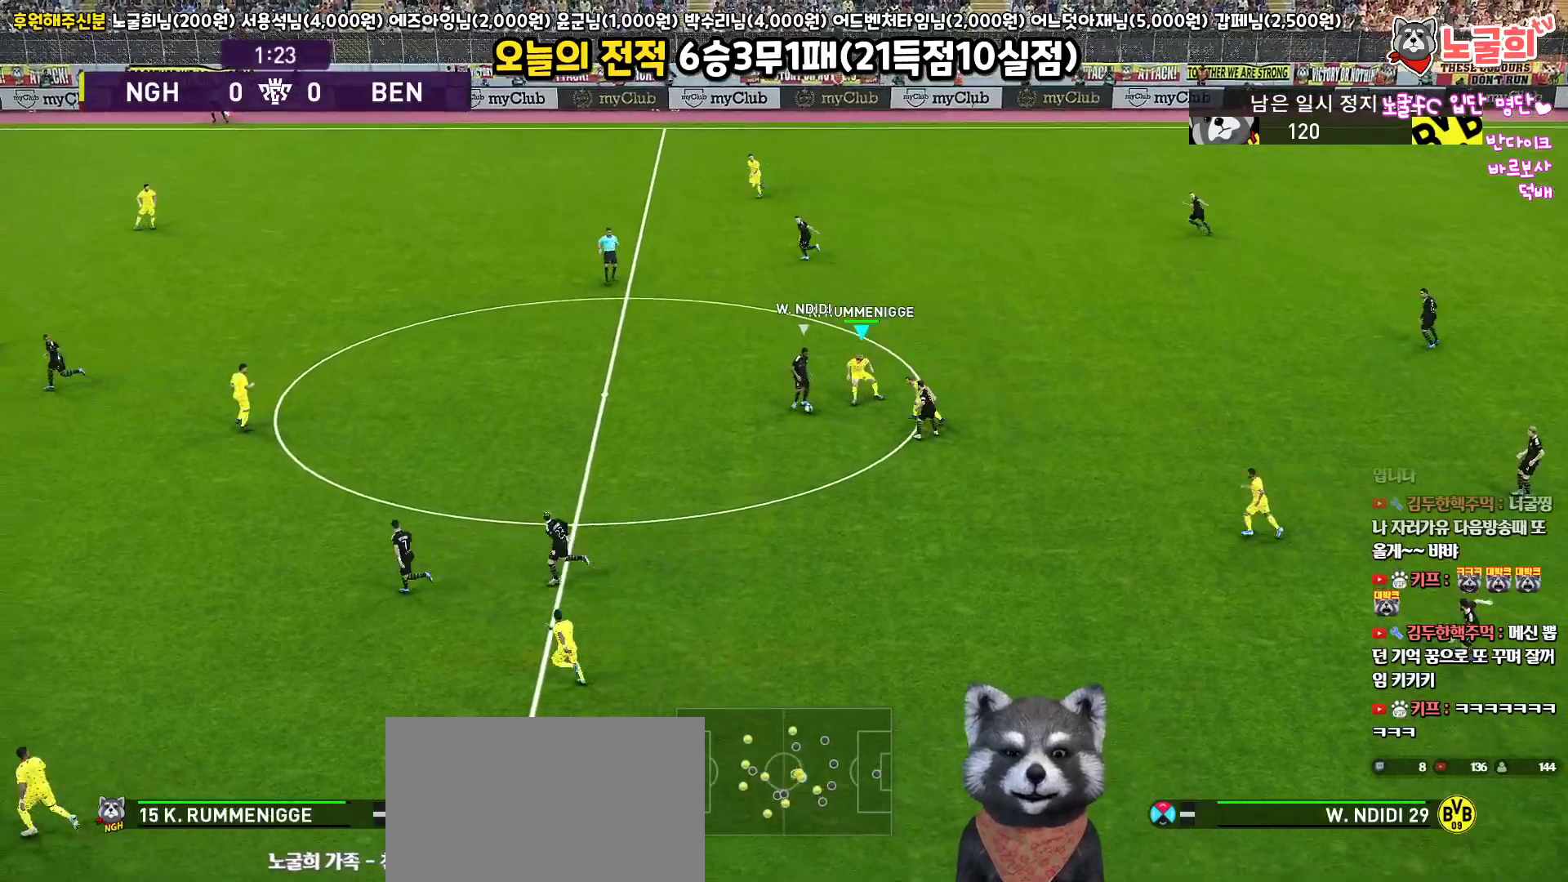
{"buttons": ["R1", "R2", "L3"], "left_stick": "left", "right_stick": "center", "events": [[33, "L1", "up"], [400, "L3", "down"]]}
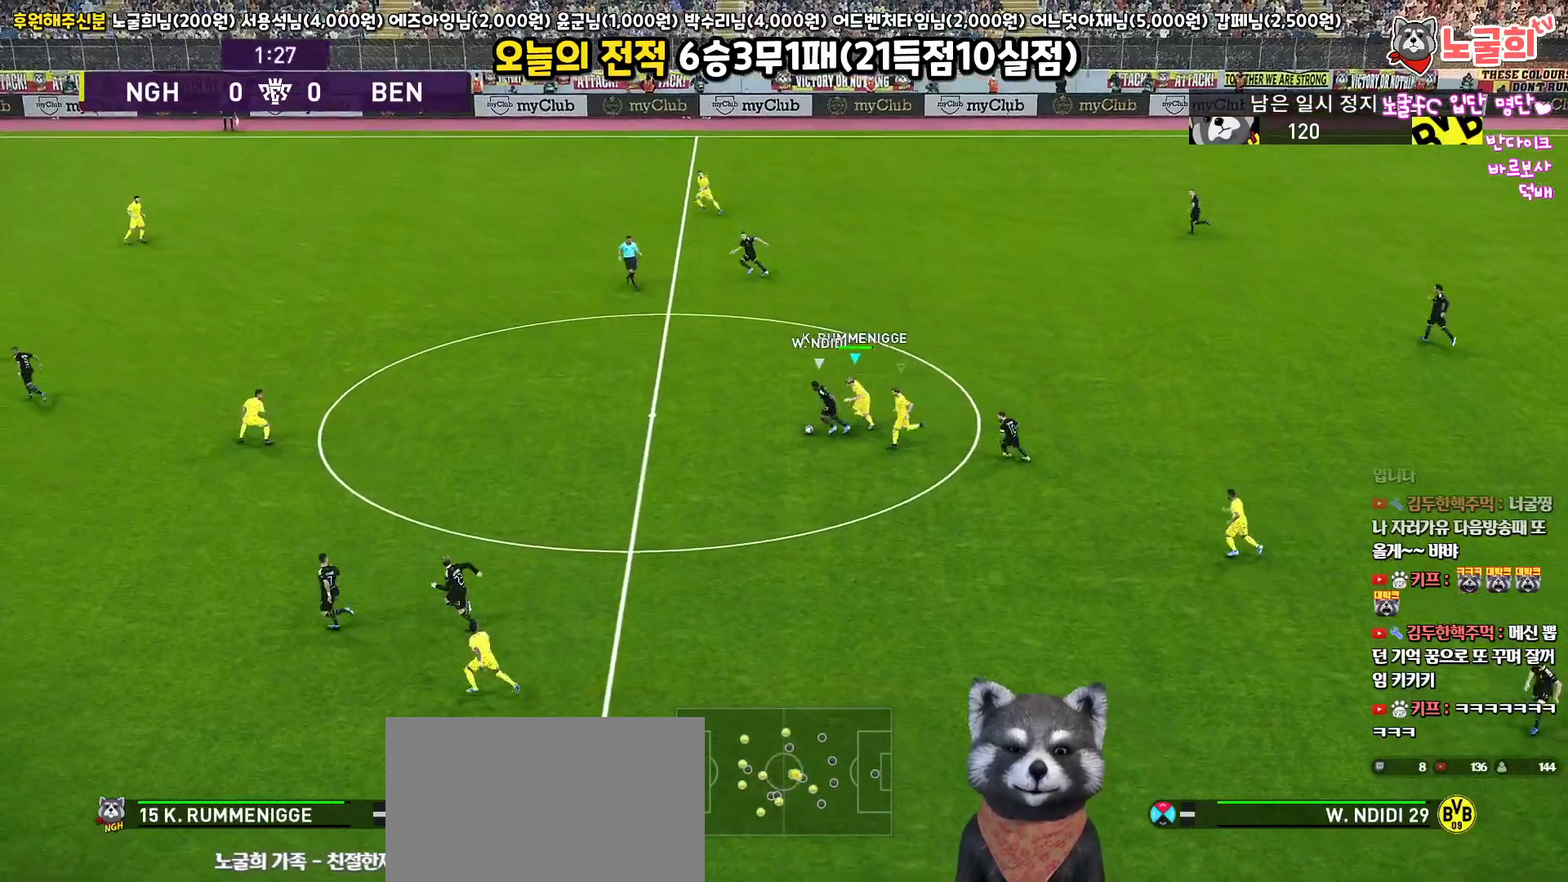
{"buttons": ["R1", "R2", "L3"], "left_stick": "left", "right_stick": "center", "events": []}
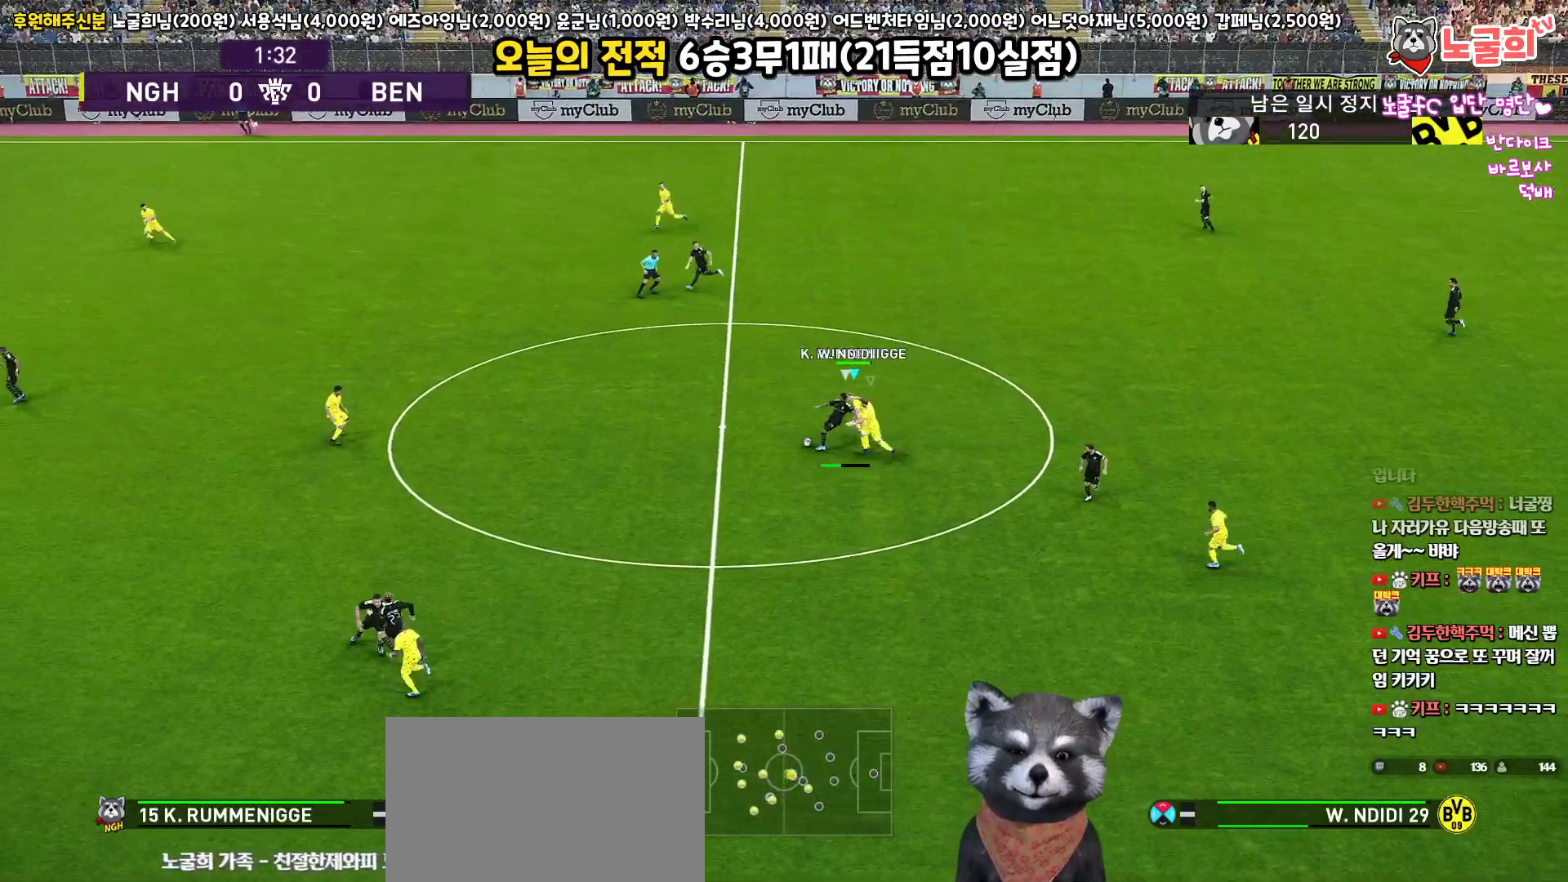
{"buttons": ["R1", "R2", "L3"], "left_stick": "left", "right_stick": "center", "events": [[67, "right_stick", "left"], [167, "right_stick", "center"]]}
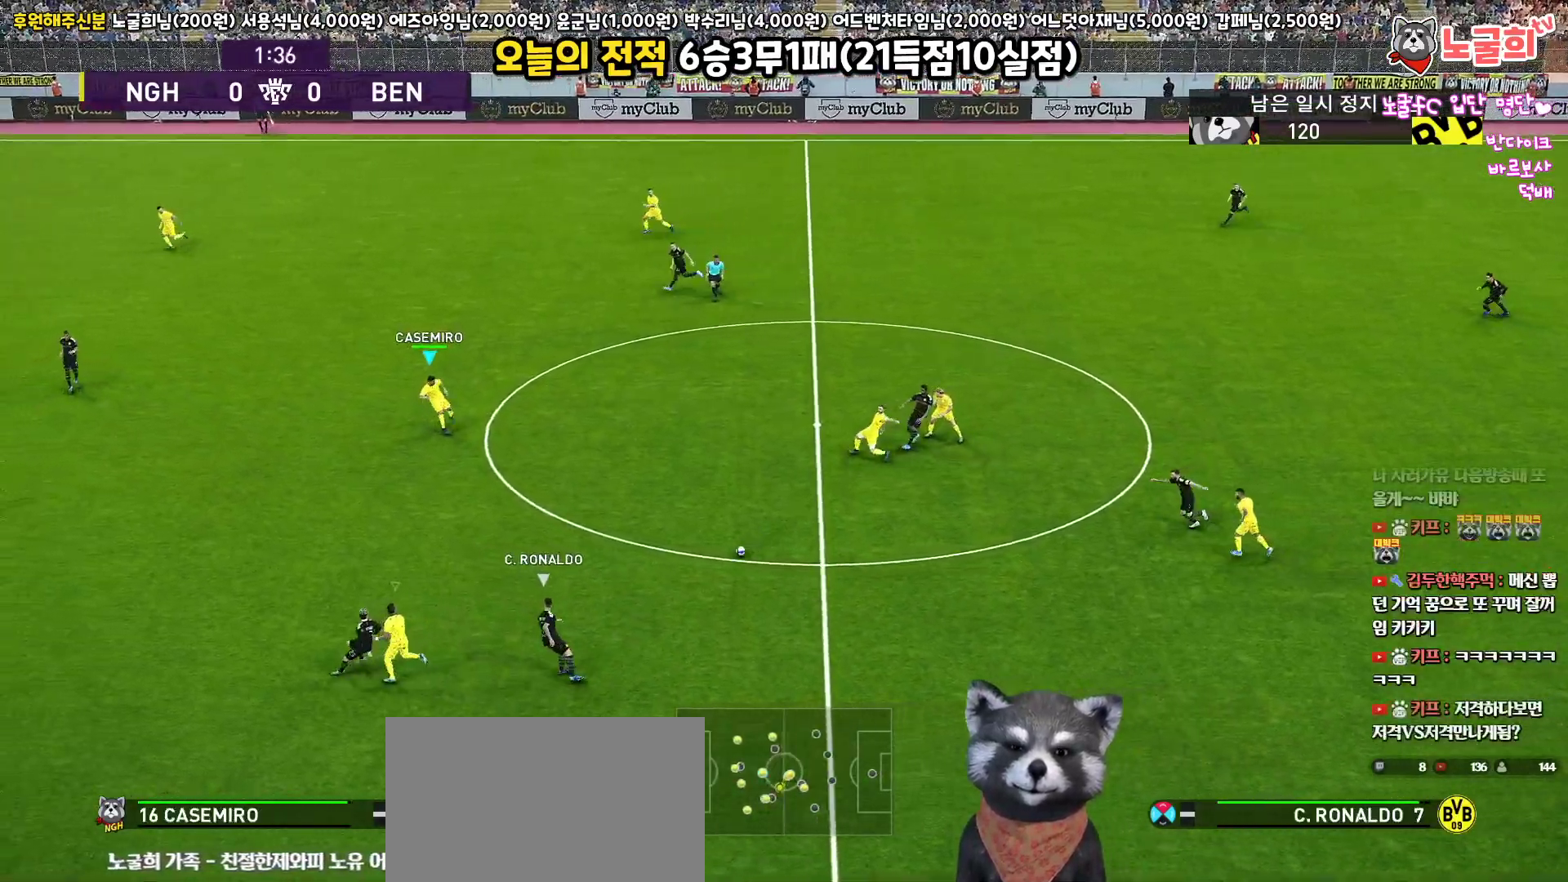
{"buttons": ["R1", "R2", "L3"], "left_stick": "down-left", "right_stick": "center", "events": [[50, "left_stick", "down-left"]]}